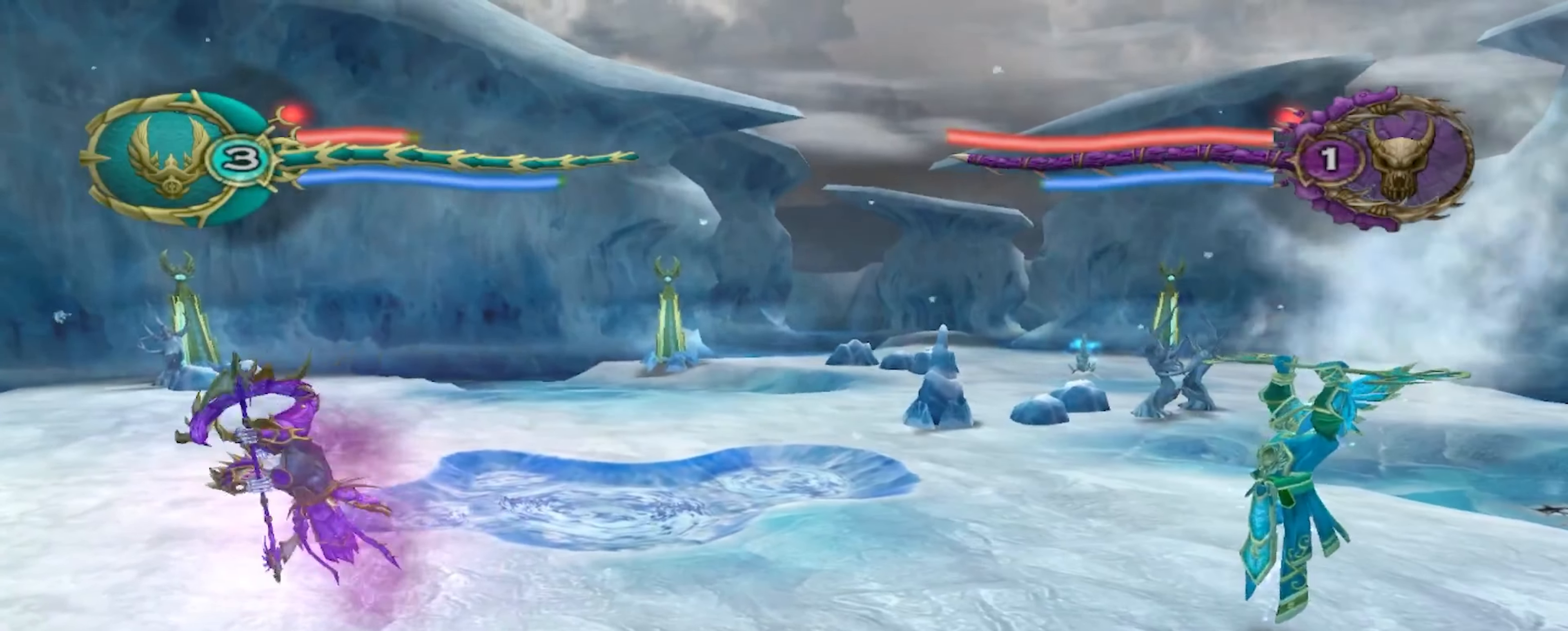
Gameplay with a controller (Xbox layout); each line is a JSON object with the inputs held at the frame after it. "events" lists button and stick changes between this image and that frame as [ms after this image, input, new state], when the widget could be followed in between. Not read: L3 R3.
{"buttons": [], "left_stick": "left", "right_stick": "center", "events": []}
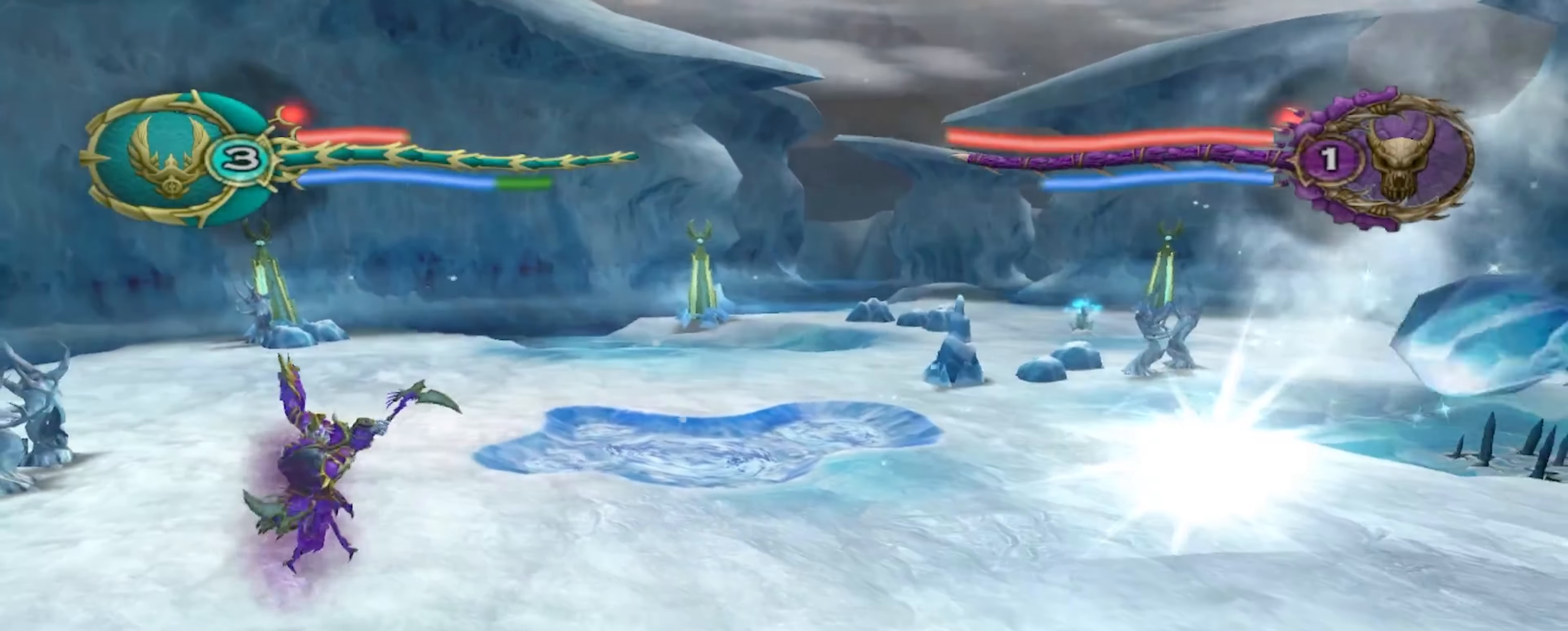
{"buttons": [], "left_stick": "down", "right_stick": "center", "events": [[33, "left_stick", "down-left"], [217, "left_stick", "down"]]}
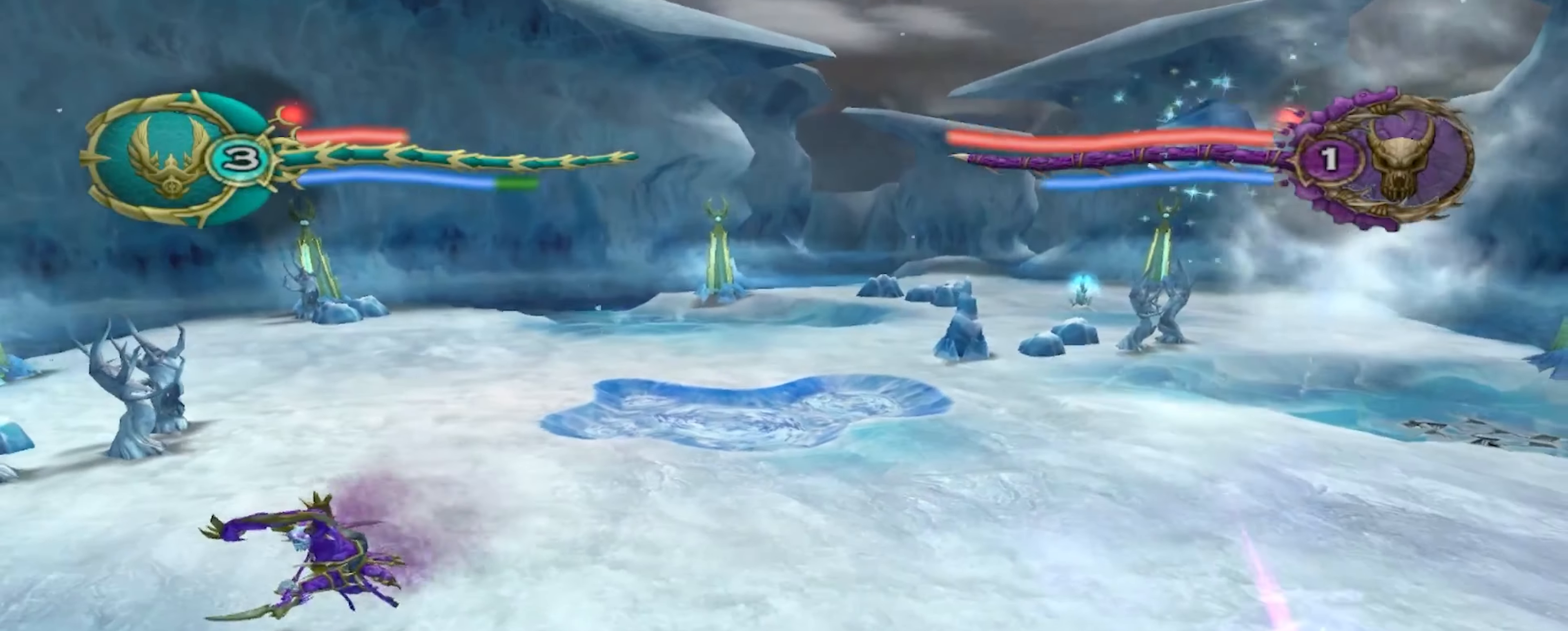
{"buttons": [], "left_stick": "down", "right_stick": "center", "events": [[84, "left_stick", "down-right"], [467, "left_stick", "down"]]}
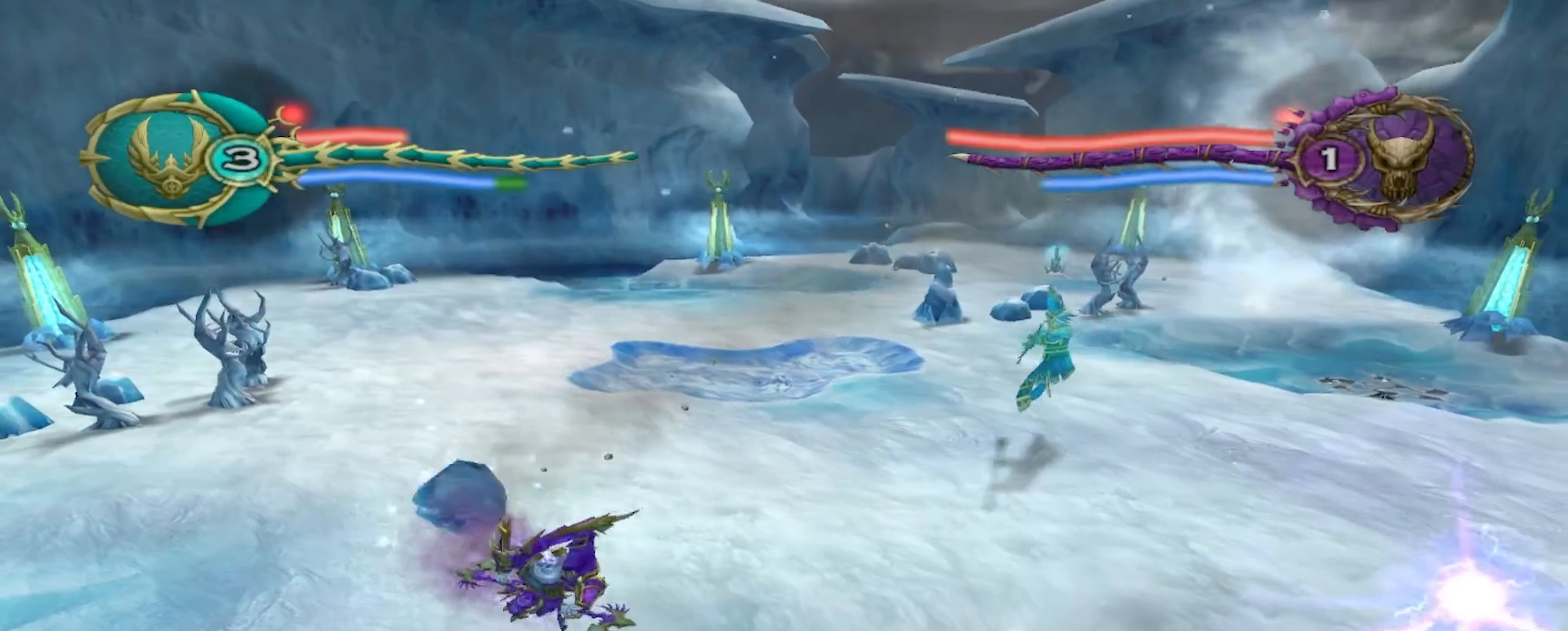
{"buttons": [], "left_stick": "up-left", "right_stick": "center", "events": [[184, "left_stick", "down-left"], [317, "left_stick", "left"], [450, "left_stick", "up-left"]]}
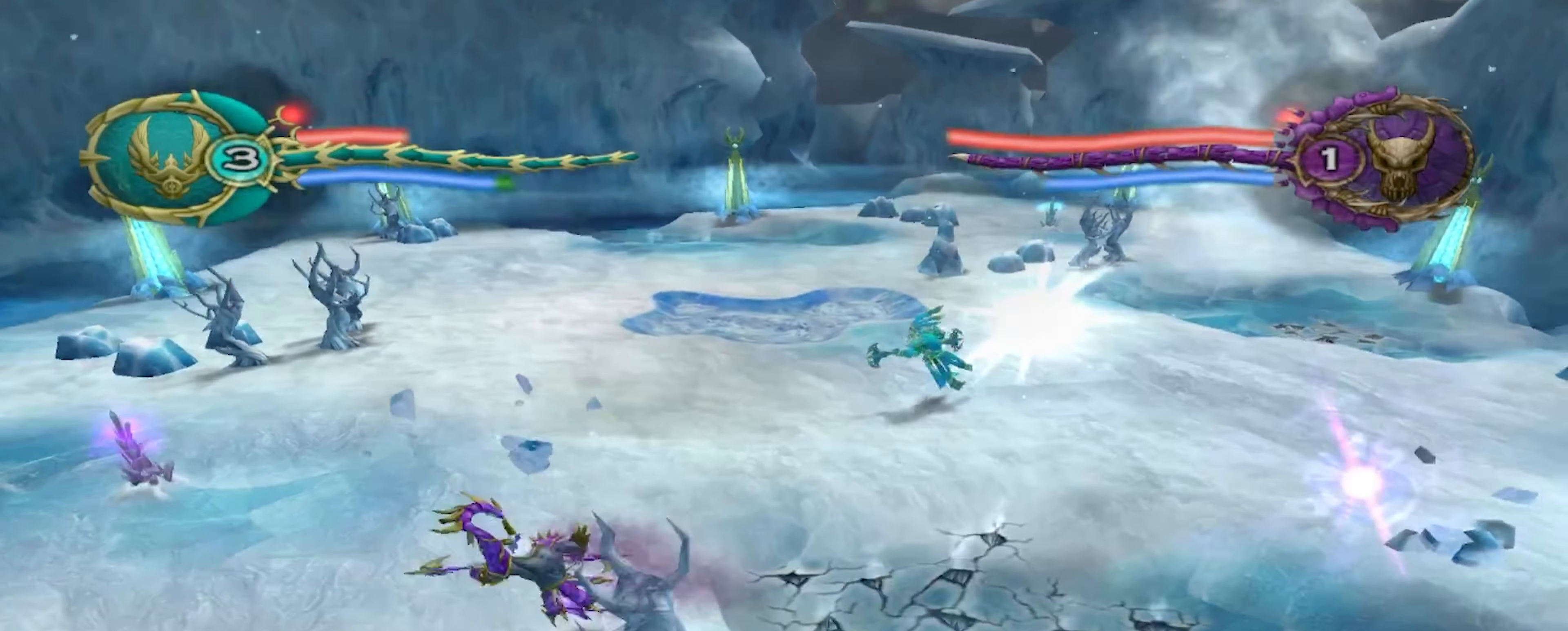
{"buttons": ["A"], "left_stick": "up-right", "right_stick": "center", "events": [[50, "left_stick", "up"], [217, "left_stick", "up-right"], [384, "A", "down"]]}
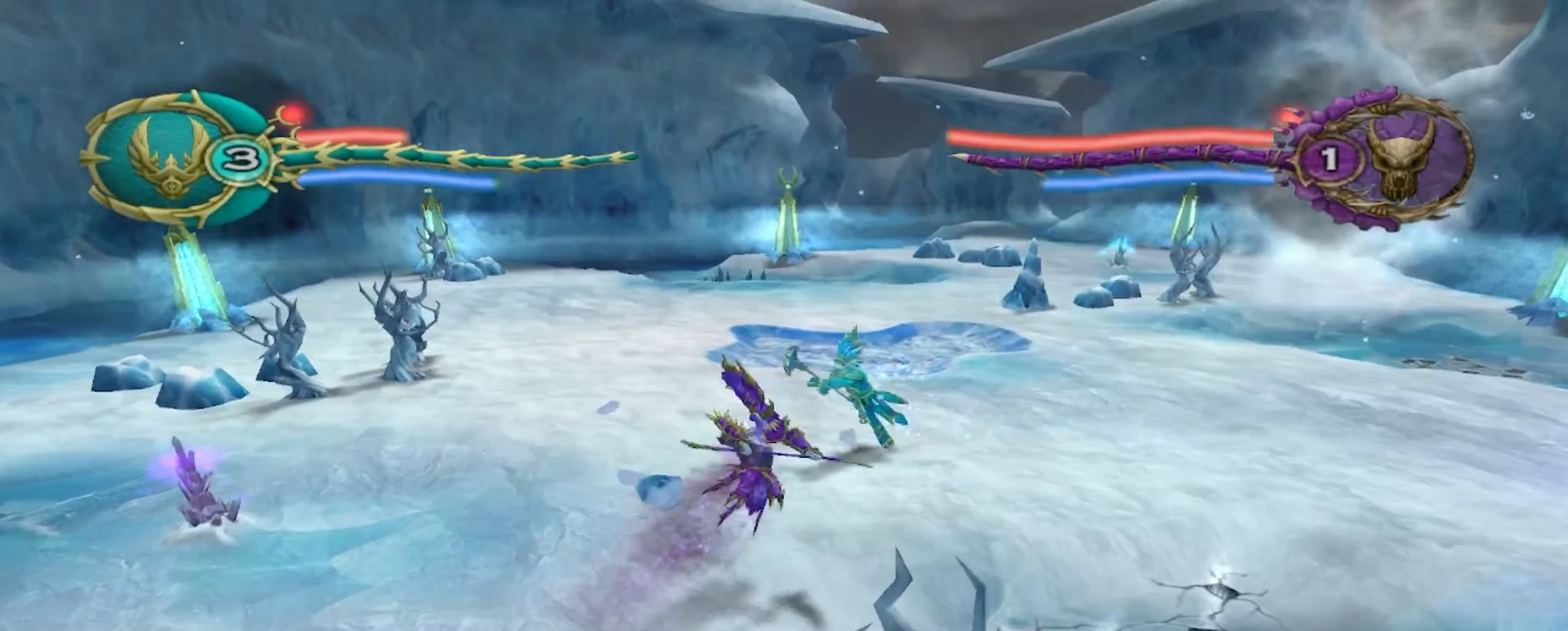
{"buttons": [], "left_stick": "up", "right_stick": "center", "events": [[17, "left_stick", "up"], [34, "A", "up"], [117, "A", "down"], [250, "A", "up"], [334, "A", "down"], [467, "A", "up"]]}
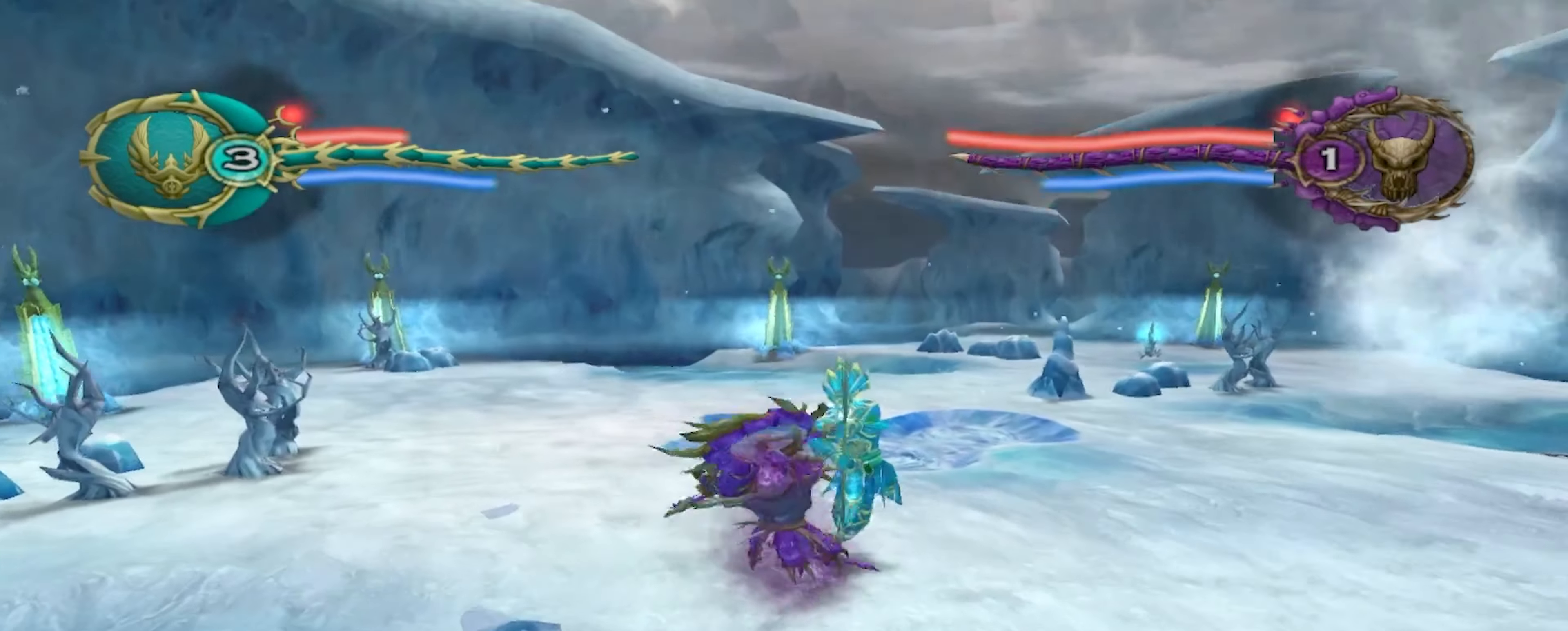
{"buttons": ["A"], "left_stick": "up-right", "right_stick": "center", "events": [[34, "A", "down"], [167, "A", "up"], [234, "A", "down"], [350, "A", "up"], [350, "left_stick", "up-right"], [417, "A", "down"]]}
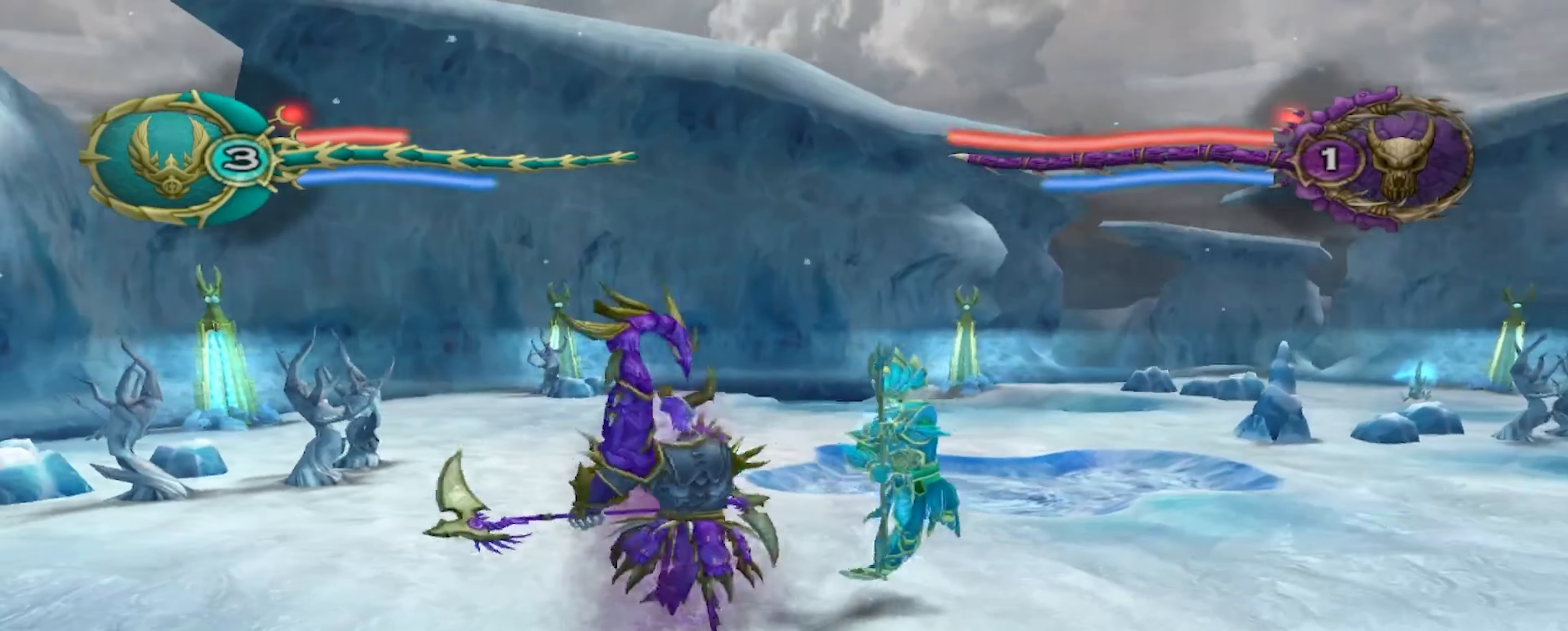
{"buttons": [], "left_stick": "down-left", "right_stick": "center", "events": [[50, "A", "up"], [117, "A", "down"], [250, "A", "up"], [350, "left_stick", "center"], [400, "left_stick", "down-left"]]}
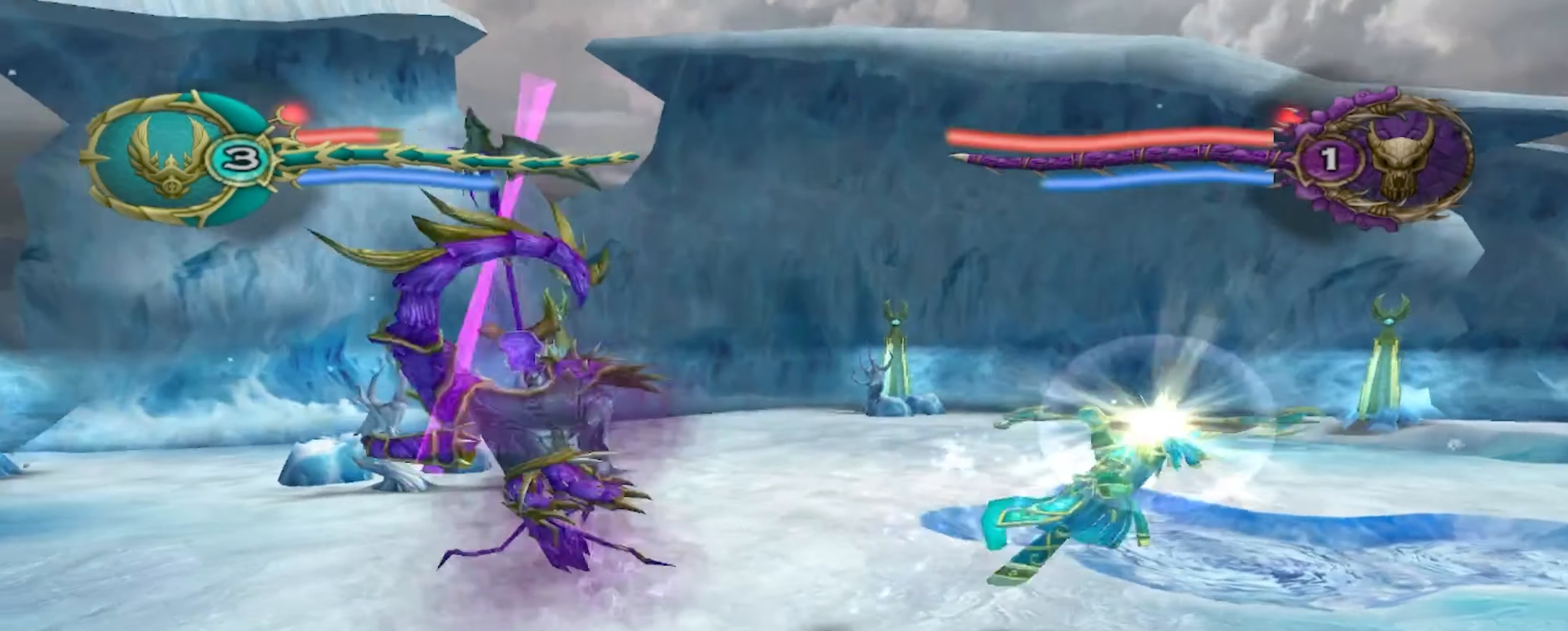
{"buttons": [], "left_stick": "down-left", "right_stick": "center", "events": [[334, "R2", "down"], [500, "R2", "up"]]}
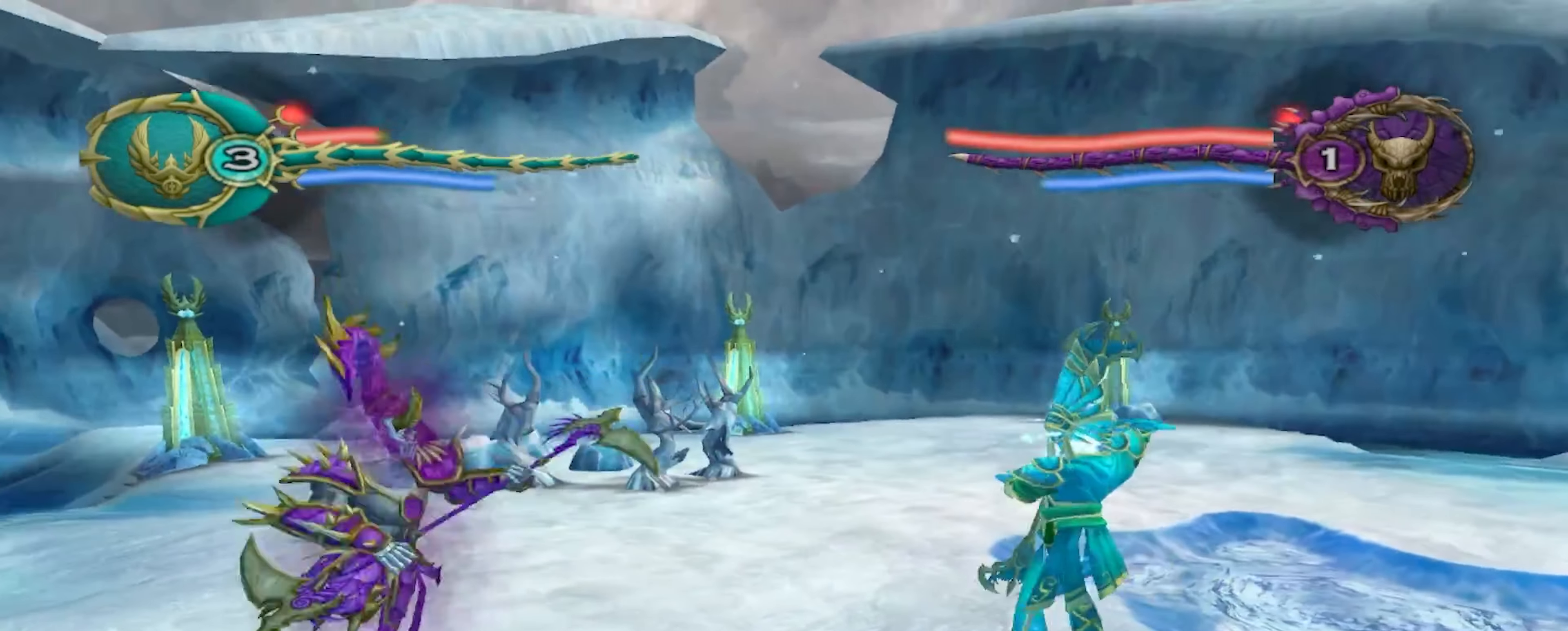
{"buttons": [], "left_stick": "down-left", "right_stick": "center", "events": []}
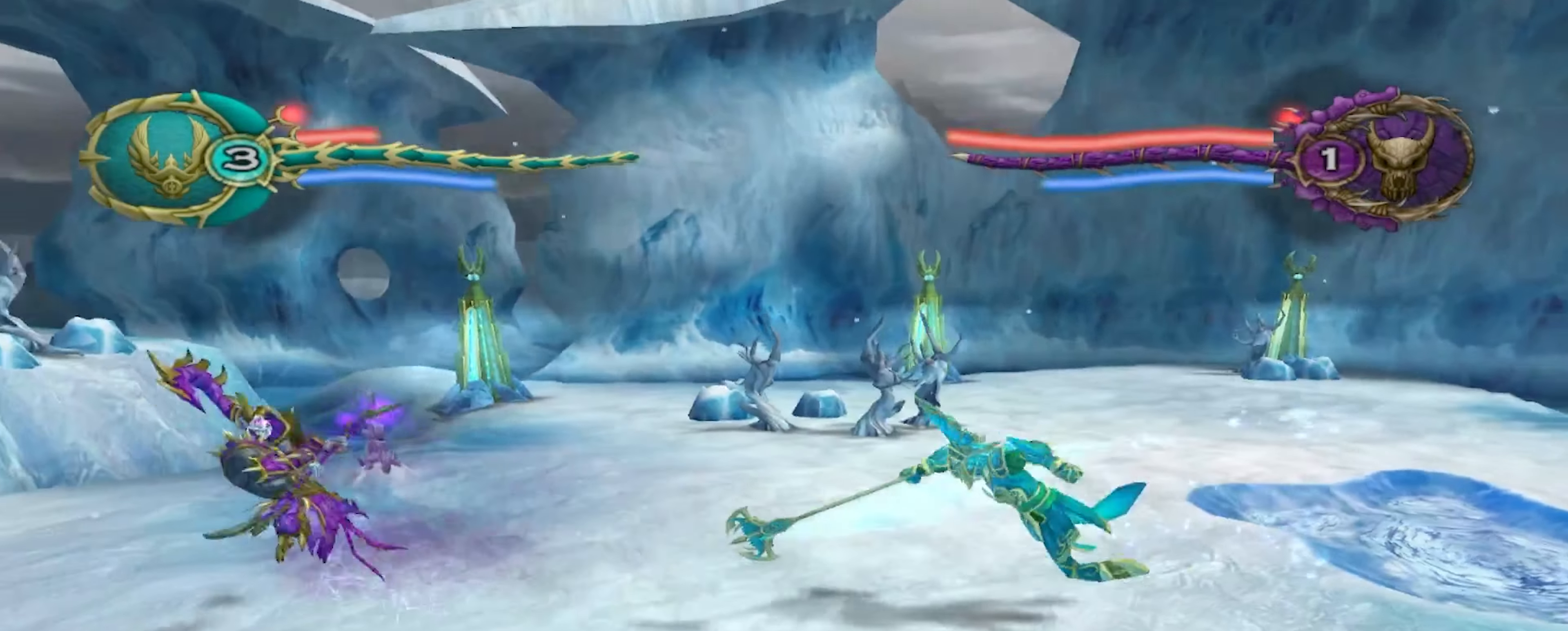
{"buttons": [], "left_stick": "center", "right_stick": "center", "events": [[167, "B", "down"], [167, "left_stick", "right"], [300, "B", "up"], [467, "left_stick", "center"]]}
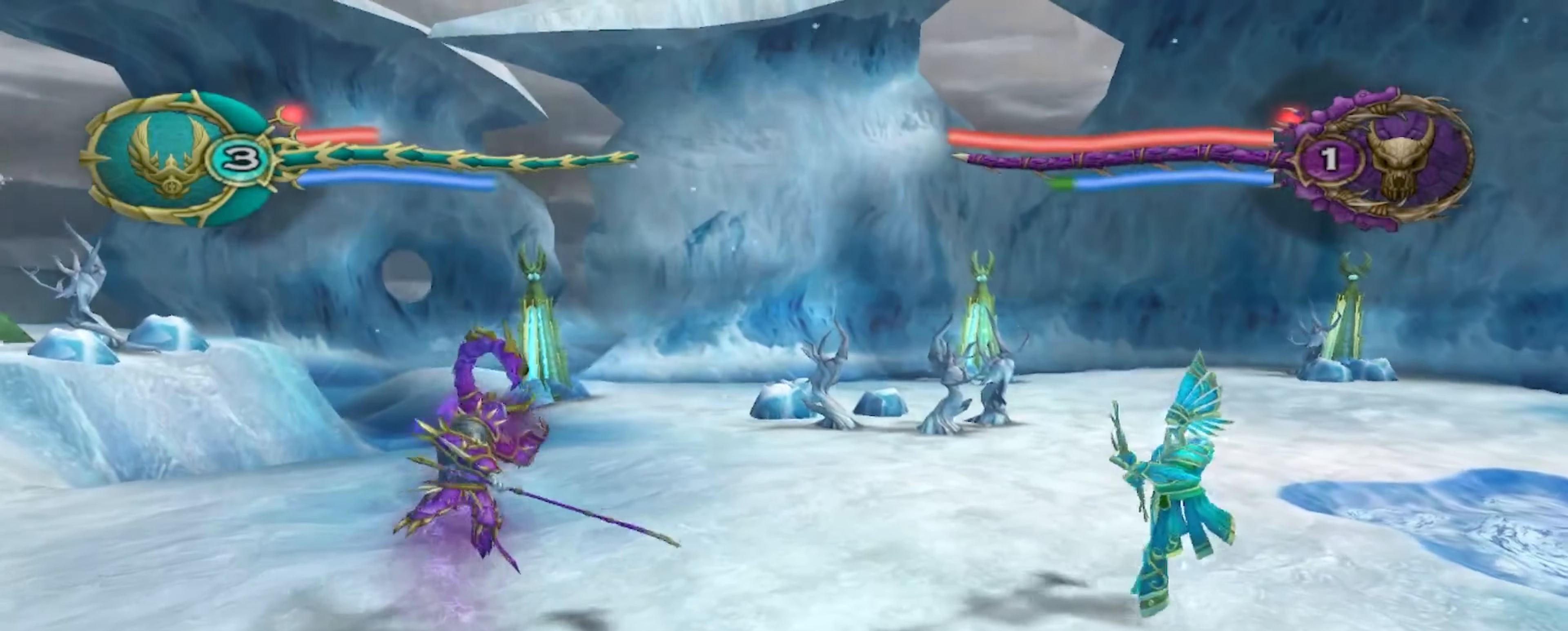
{"buttons": [], "left_stick": "left", "right_stick": "center"}
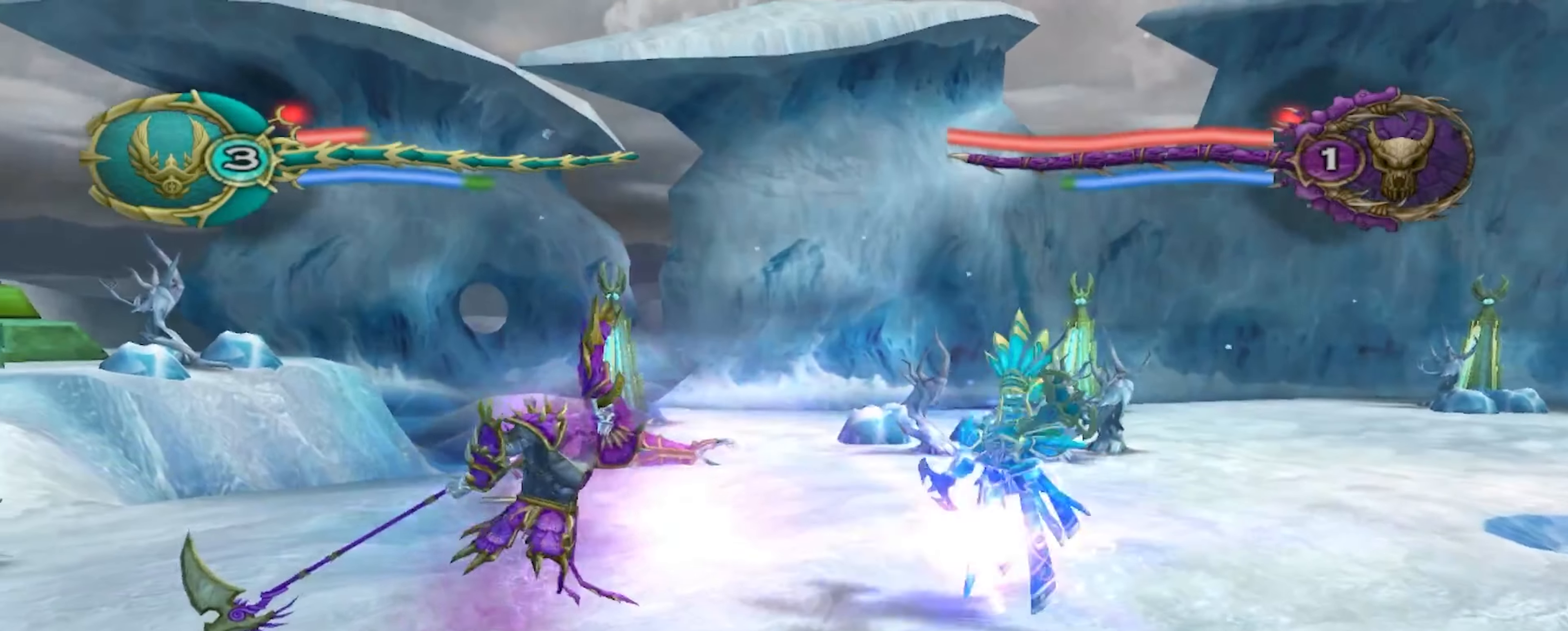
{"buttons": [], "left_stick": "left", "right_stick": "center", "events": [[50, "R2", "down"], [150, "R2", "up"]]}
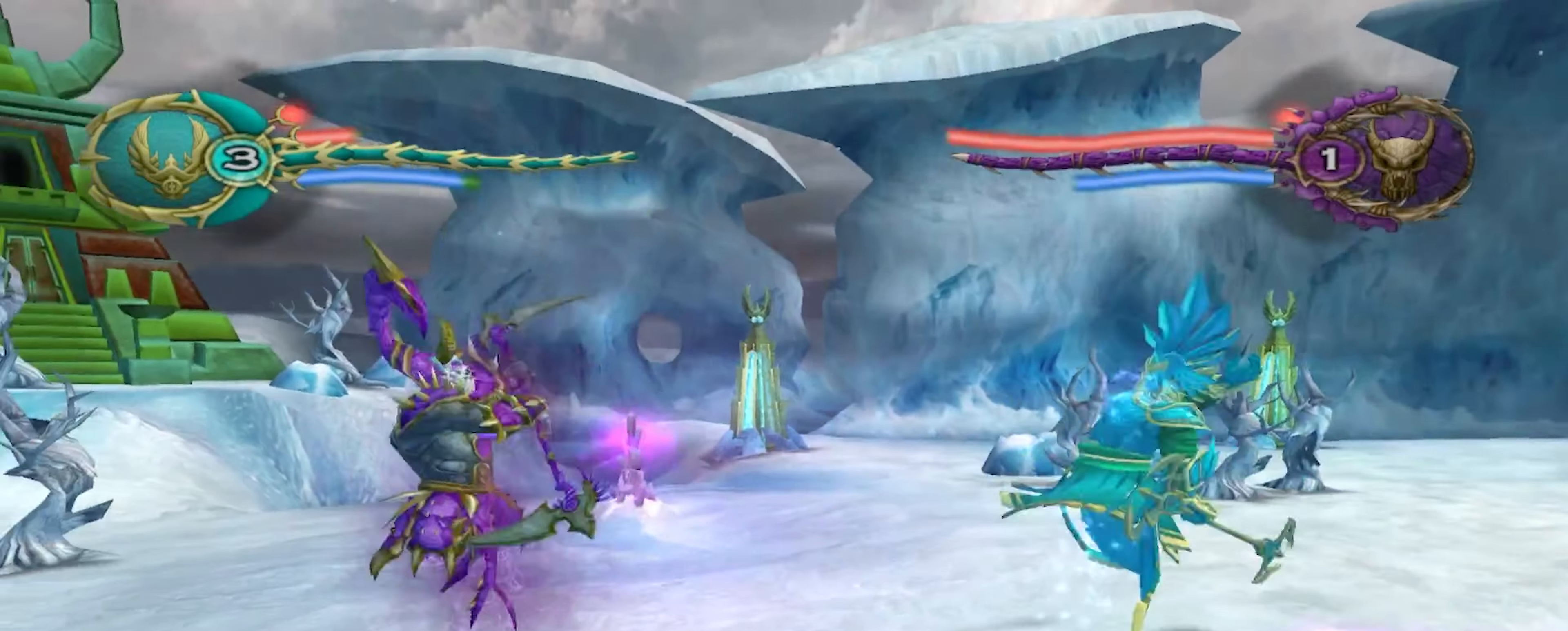
{"buttons": [], "left_stick": "left", "right_stick": "center", "events": []}
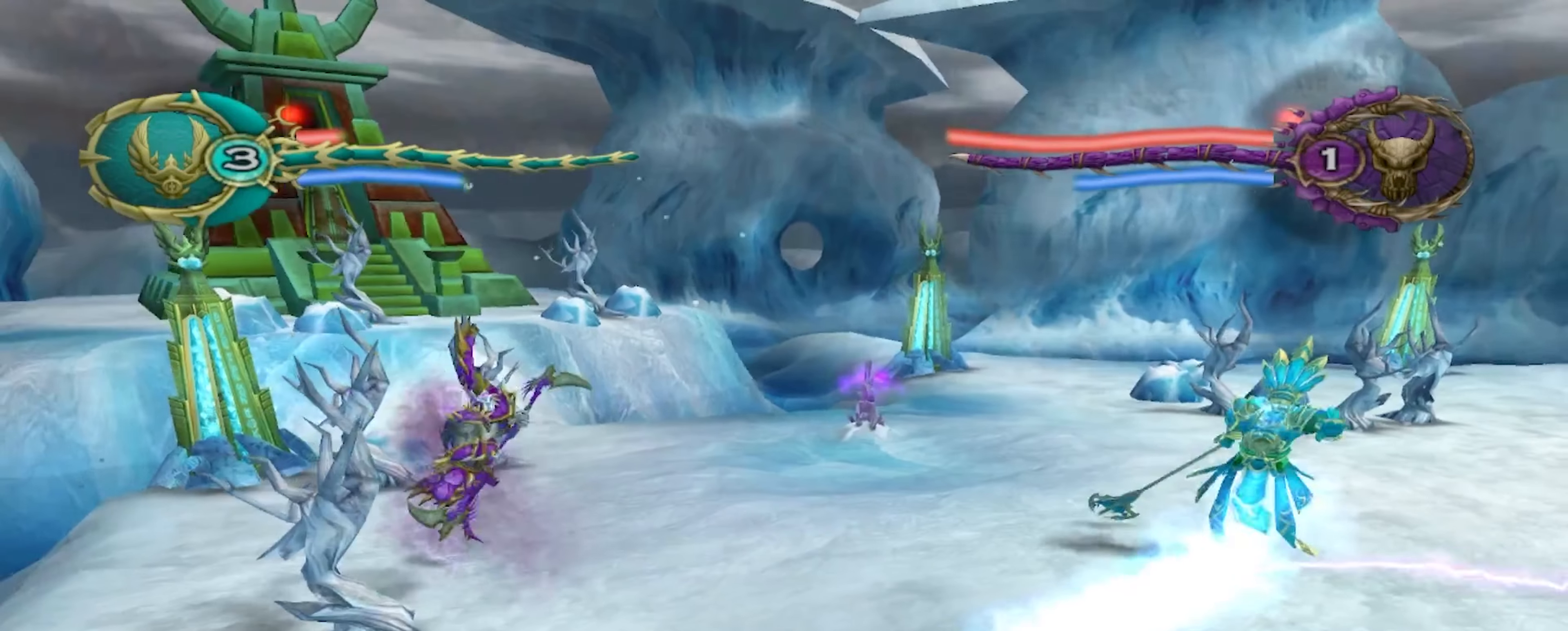
{"buttons": ["B"], "left_stick": "right", "right_stick": "center", "events": [[66, "left_stick", "right"], [133, "B", "down"], [283, "B", "up"], [400, "B", "down"]]}
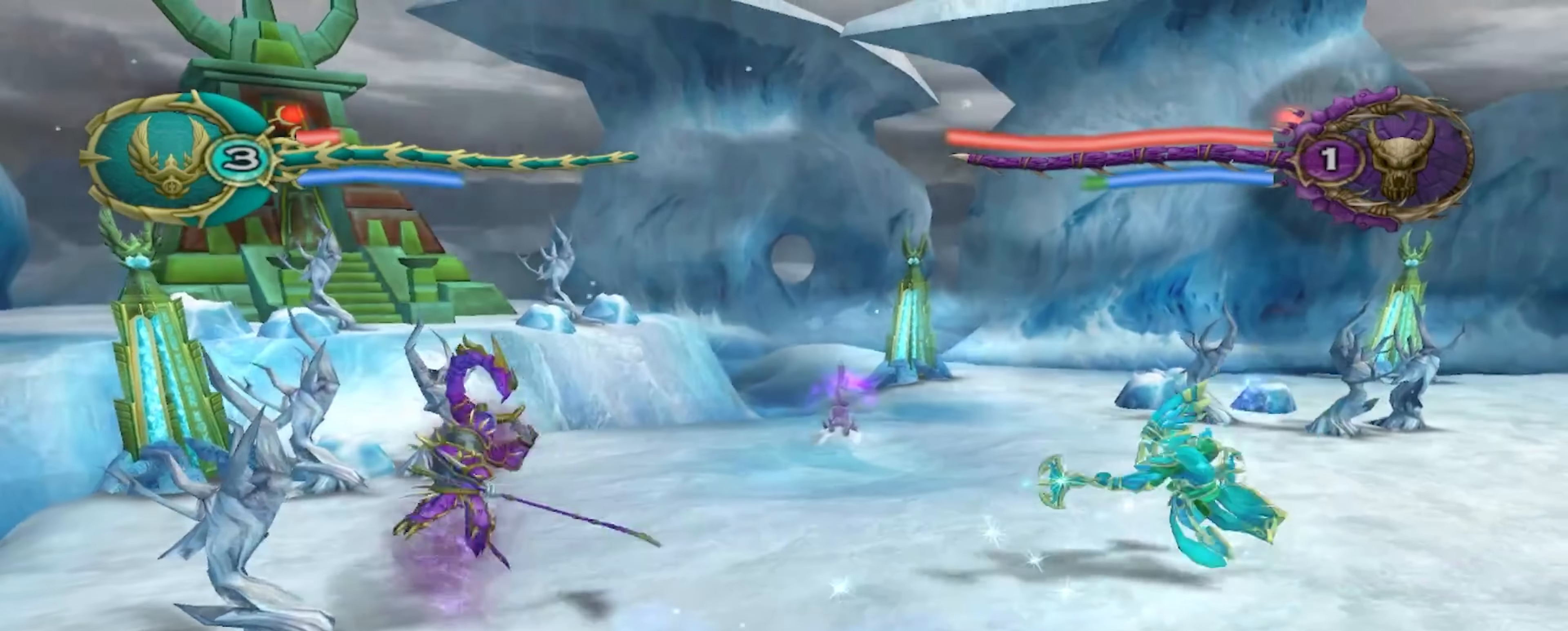
{"buttons": [], "left_stick": "up", "right_stick": "center", "events": [[16, "B", "up"], [166, "left_stick", "center"], [333, "left_stick", "up"]]}
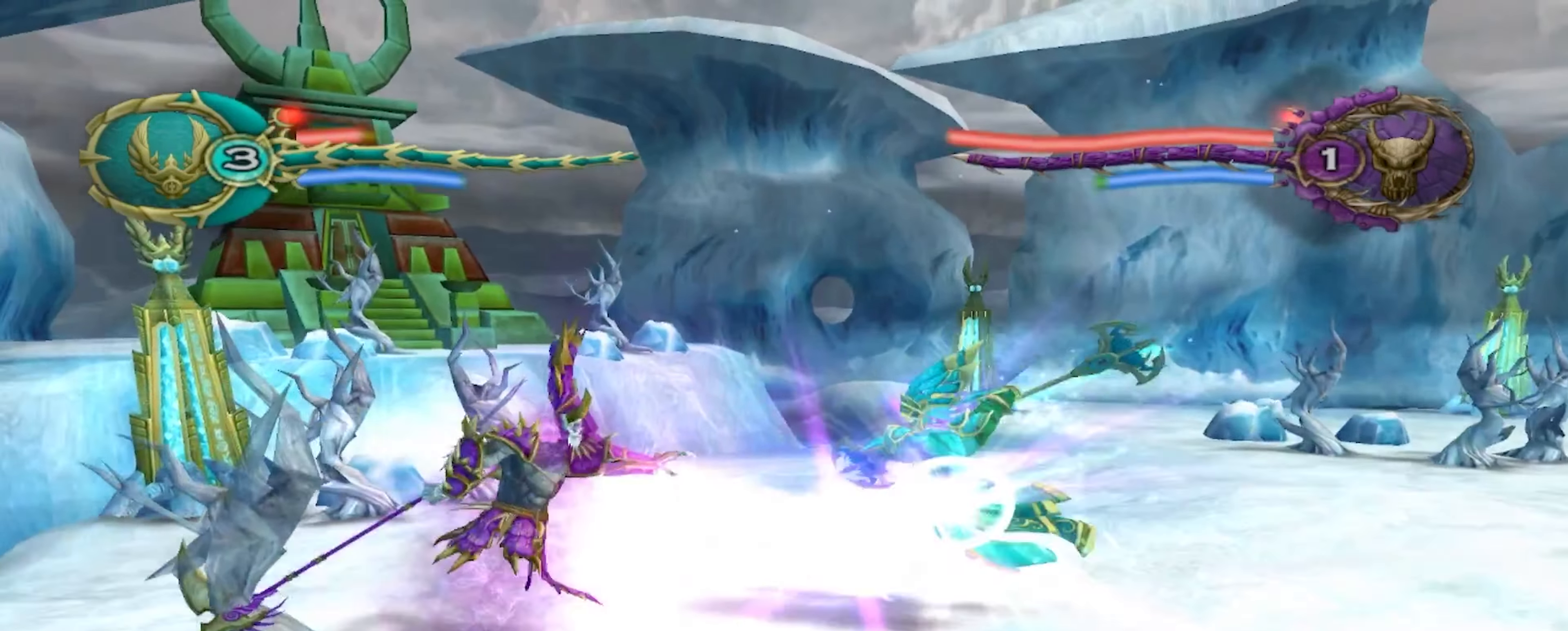
{"buttons": [], "left_stick": "up", "right_stick": "center", "events": []}
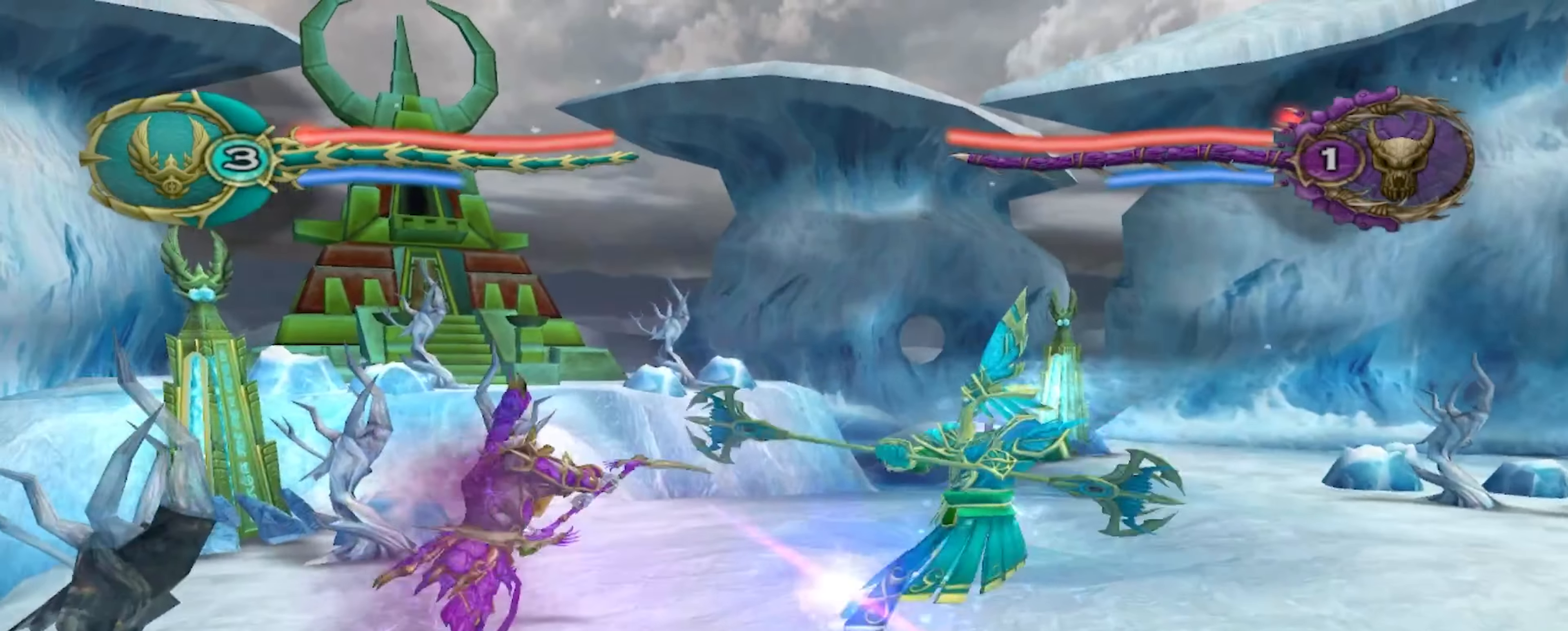
{"buttons": [], "left_stick": "down", "right_stick": "center", "events": [[183, "left_stick", "right"], [350, "A", "down"], [383, "left_stick", "down"], [466, "A", "up"]]}
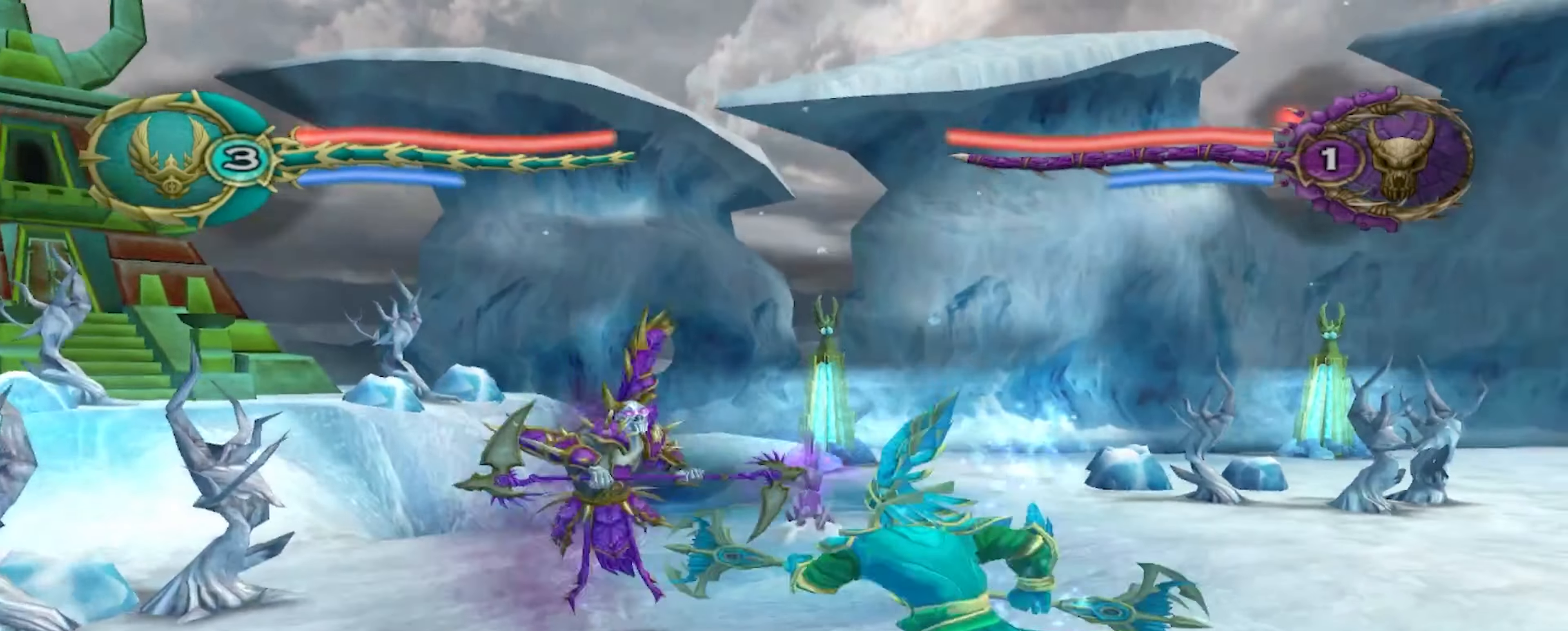
{"buttons": ["A"], "left_stick": "down-right", "right_stick": "center", "events": [[33, "A", "down"], [66, "left_stick", "down-right"], [150, "A", "up"], [216, "A", "down"], [333, "A", "up"], [400, "A", "down"]]}
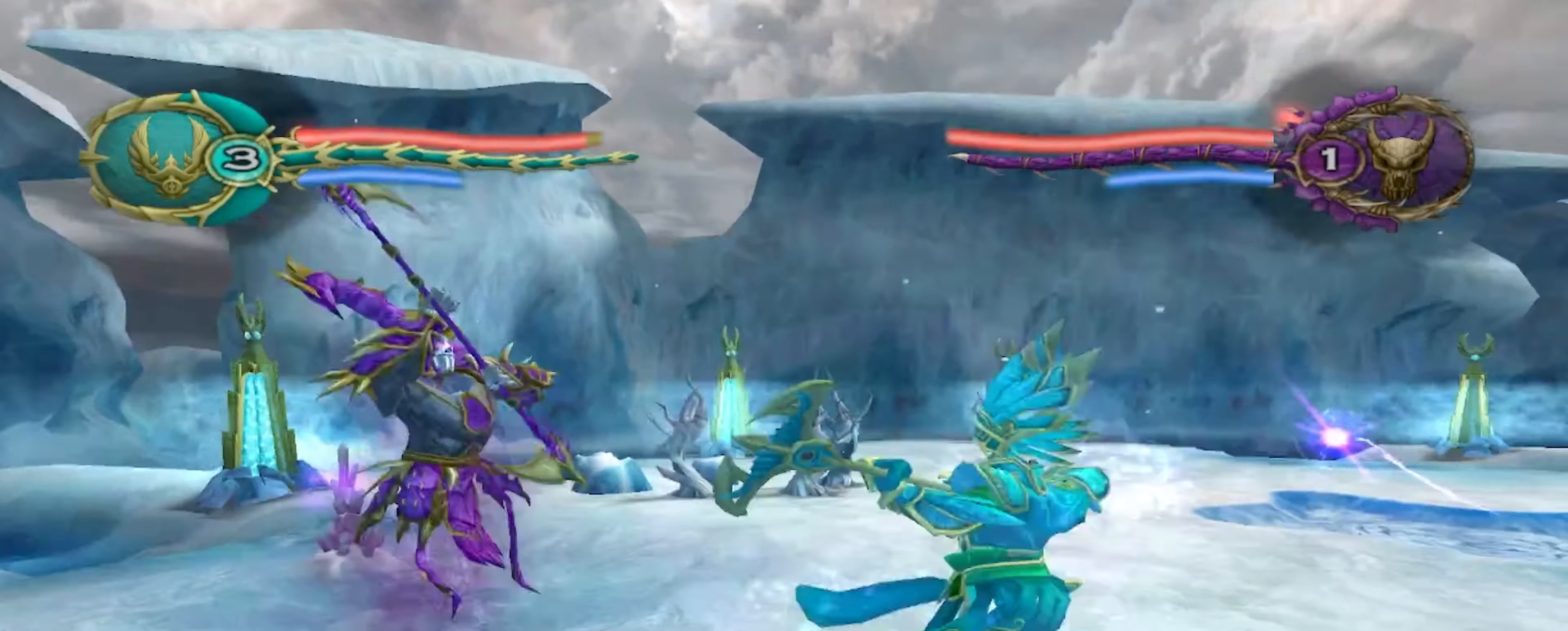
{"buttons": ["X"], "left_stick": "down-right", "right_stick": "center", "events": [[16, "A", "up"], [116, "X", "down"], [233, "X", "up"], [316, "X", "down"], [416, "X", "up"], [466, "X", "down"]]}
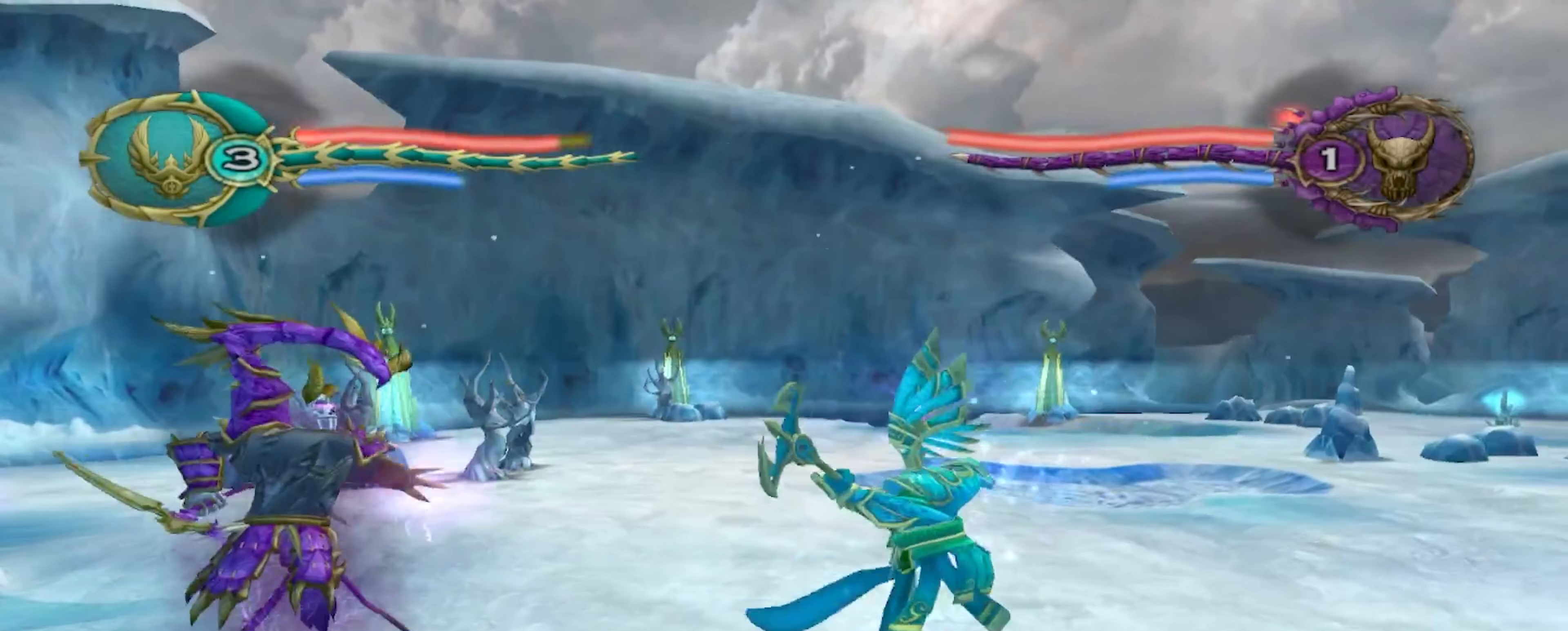
{"buttons": [], "left_stick": "down-right", "right_stick": "center", "events": [[66, "X", "up"]]}
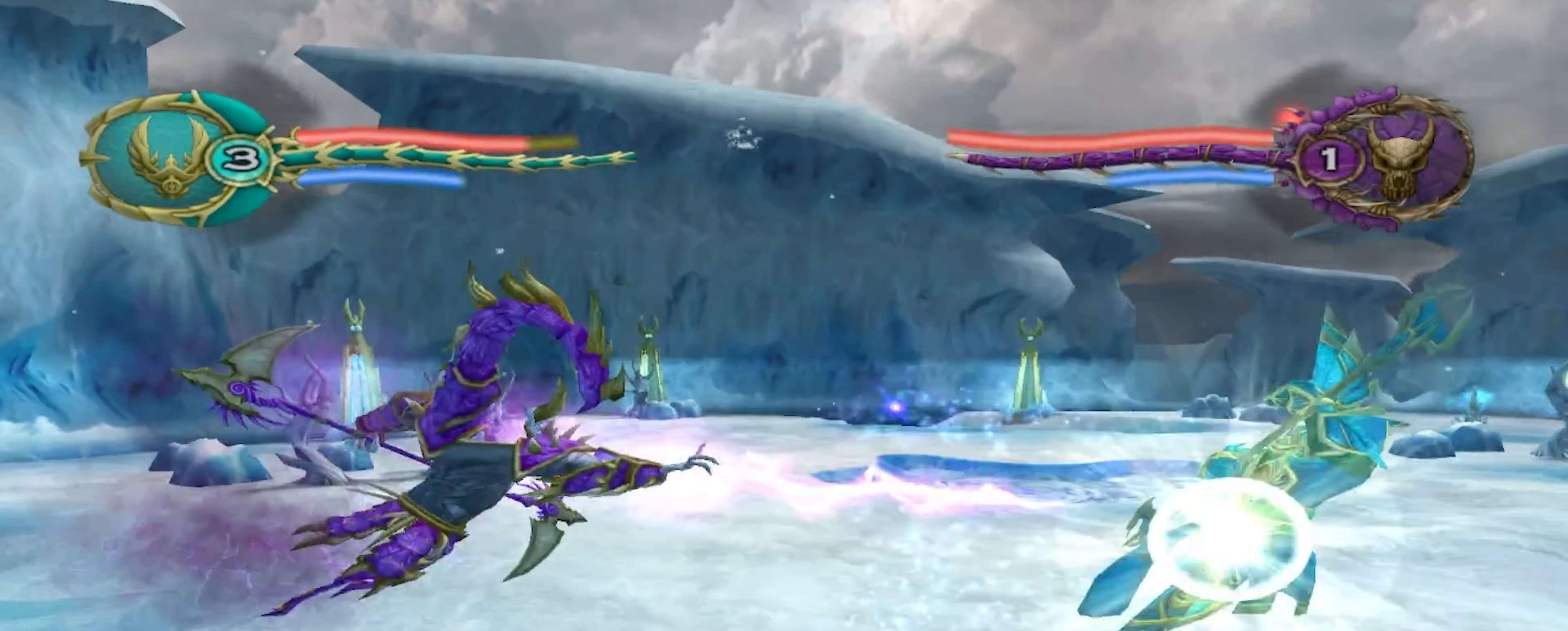
{"buttons": ["B"], "left_stick": "right", "right_stick": "center", "events": [[116, "A", "down"], [250, "left_stick", "right"], [267, "A", "up"], [433, "B", "down"]]}
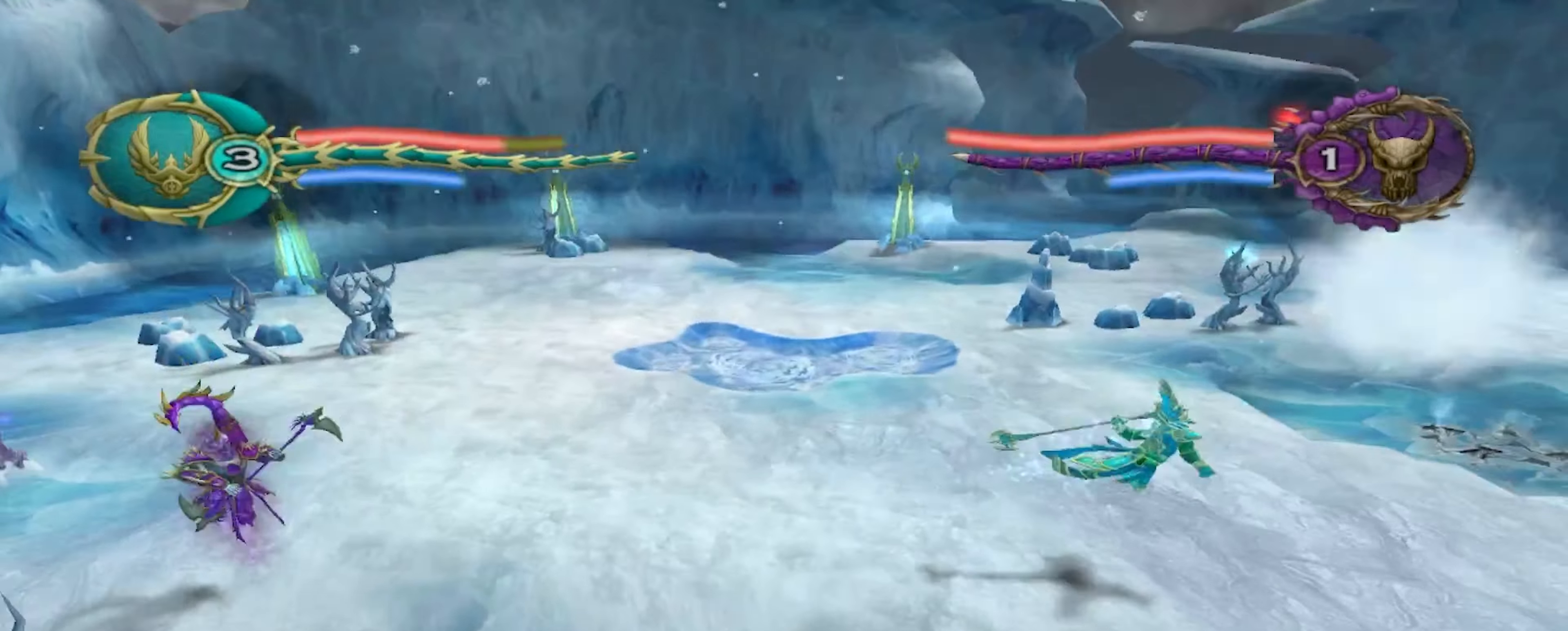
{"buttons": [], "left_stick": "right", "right_stick": "center", "events": [[67, "B", "up"], [133, "B", "down"], [250, "B", "up"], [333, "B", "down"], [450, "B", "up"]]}
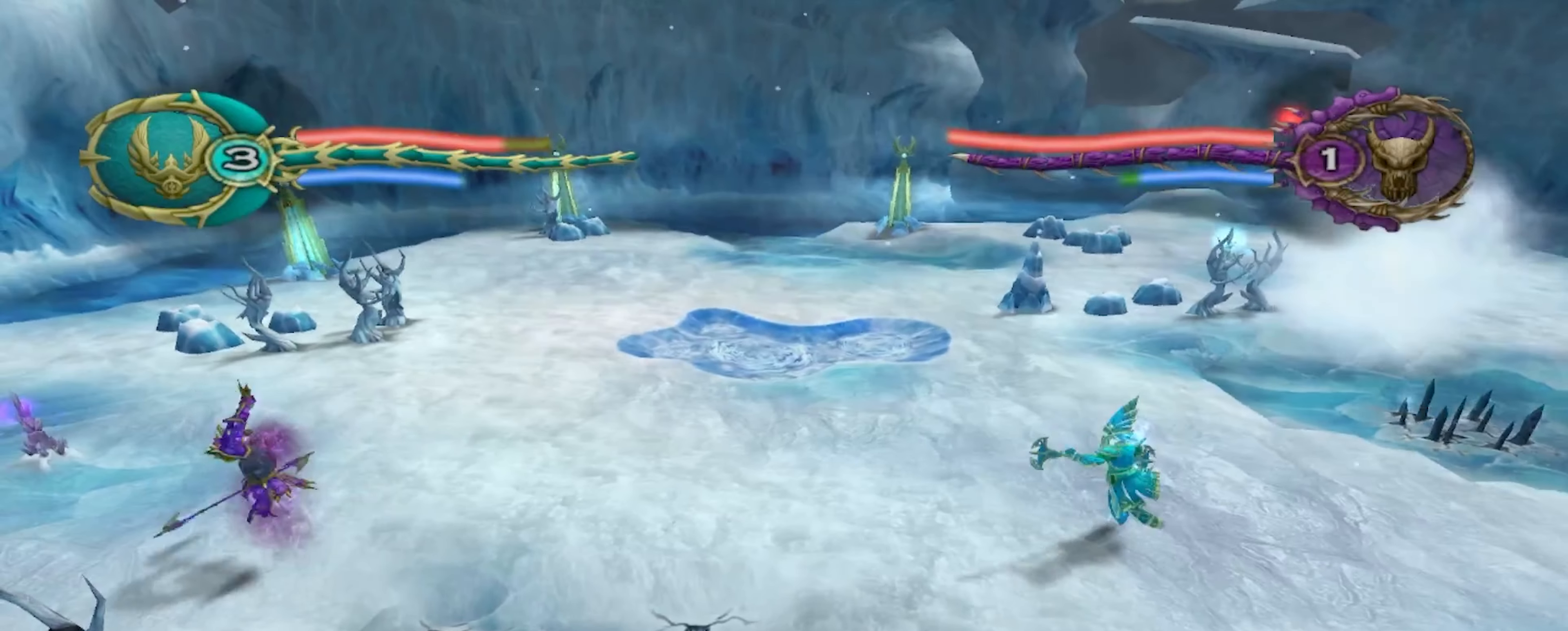
{"buttons": [], "left_stick": "up-left", "right_stick": "center", "events": [[167, "left_stick", "center"], [417, "left_stick", "up-left"]]}
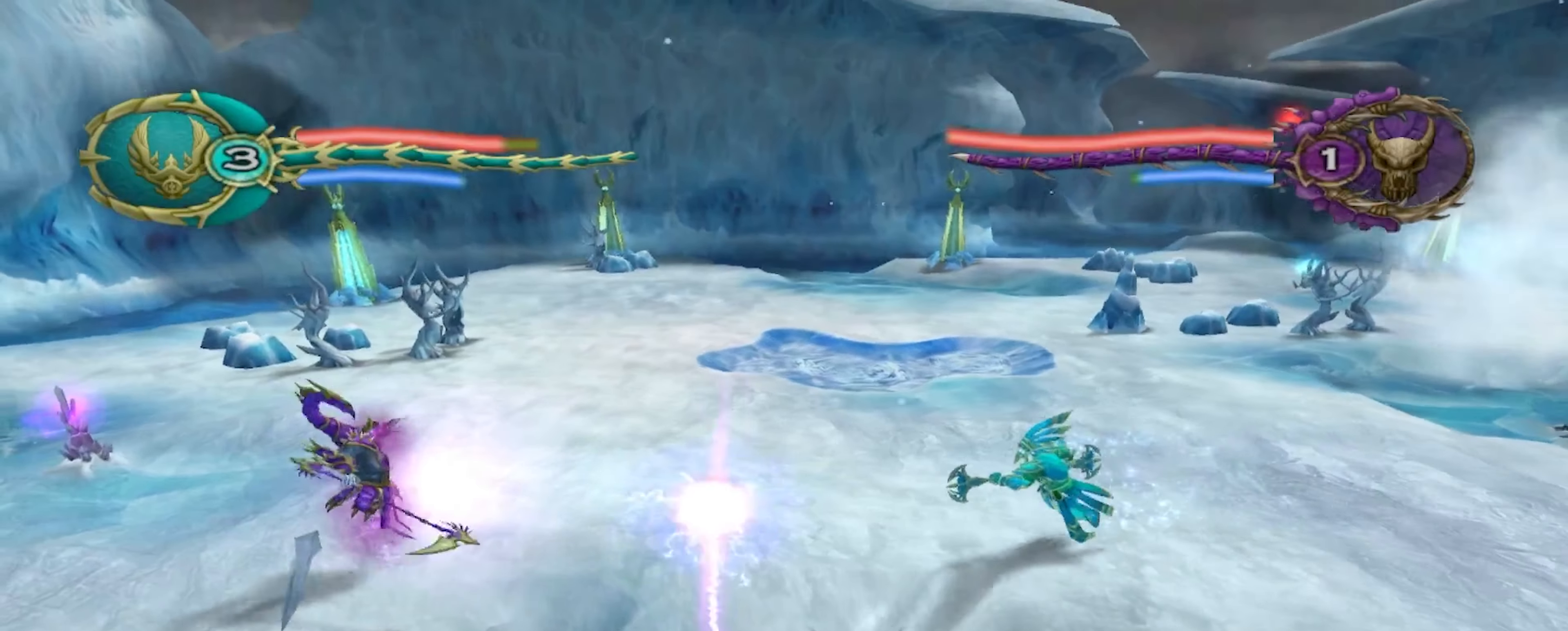
{"buttons": [], "left_stick": "up", "right_stick": "center", "events": [[383, "left_stick", "up"]]}
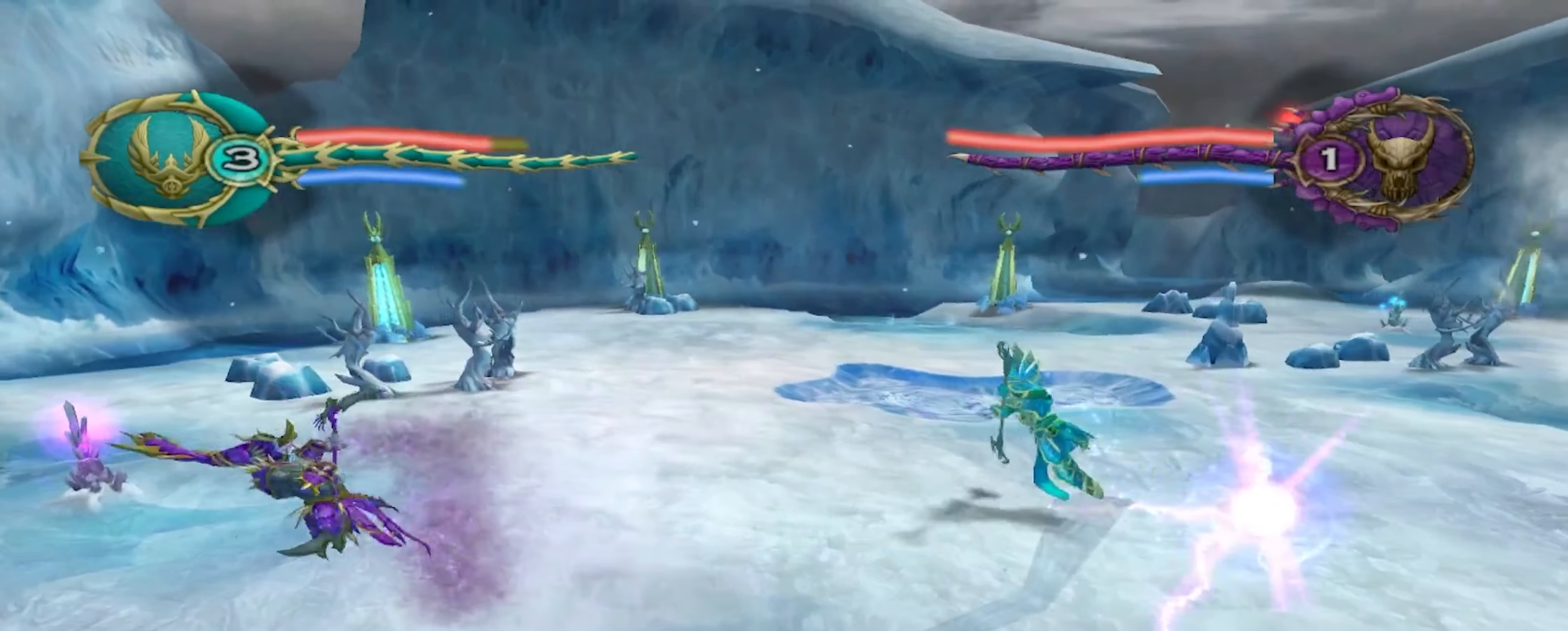
{"buttons": [], "left_stick": "up-right", "right_stick": "center", "events": [[250, "left_stick", "up-right"]]}
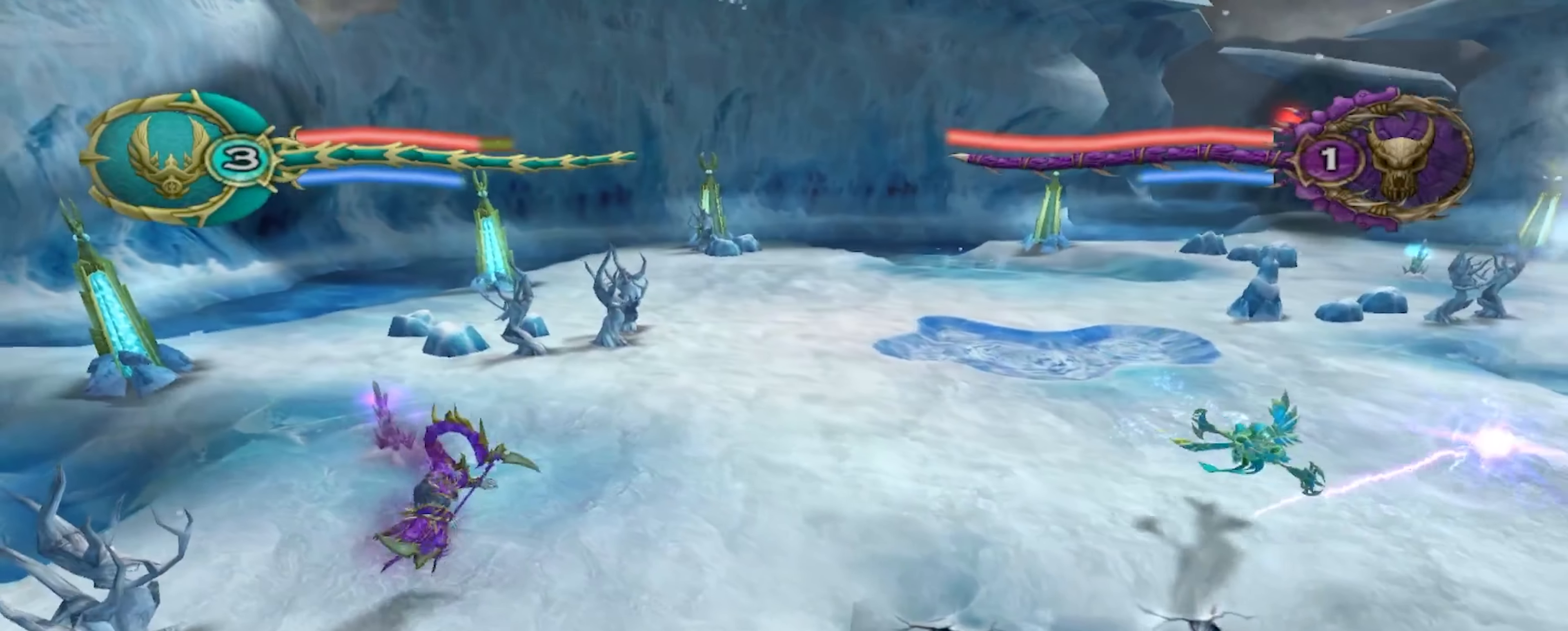
{"buttons": [], "left_stick": "right", "right_stick": "center", "events": [[133, "left_stick", "right"], [150, "B", "down"], [267, "B", "up"]]}